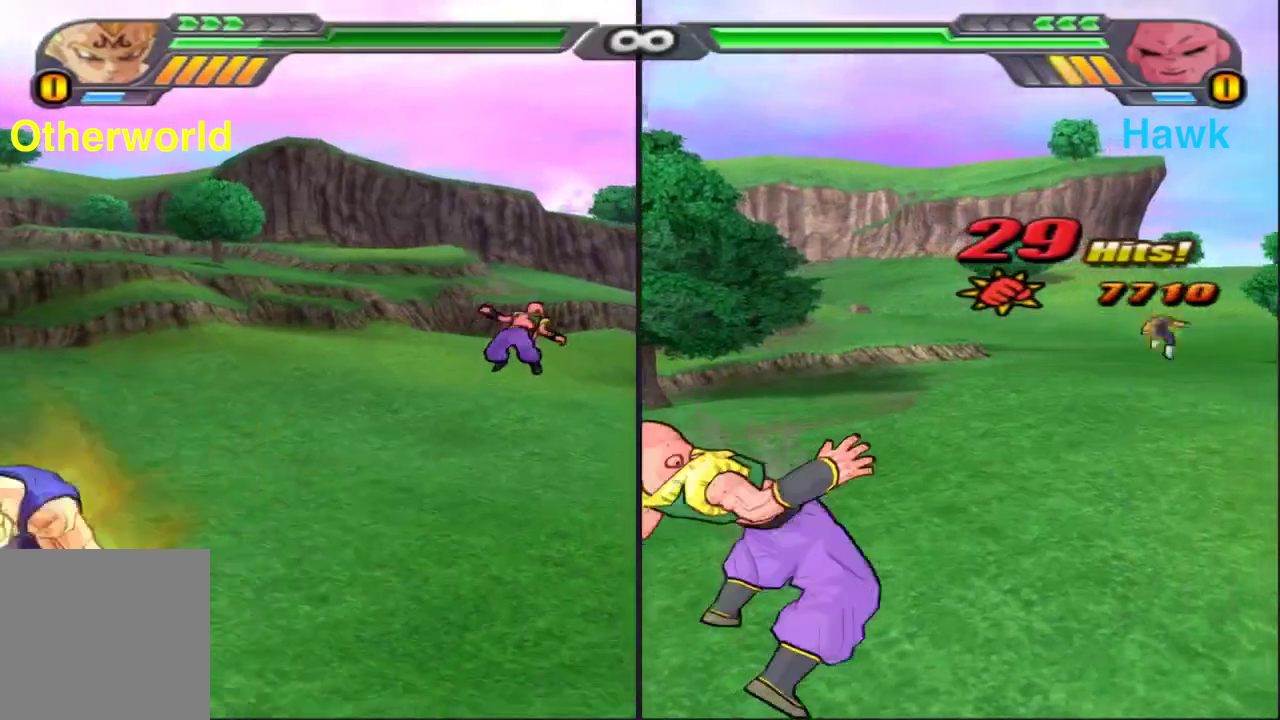
Gameplay with a controller (Xbox layout); each line is a JSON object with the inputs held at the frame after it (dt_ms = milliseconds from this image to that frame). "events" lists button and stick changes between this image and that frame as [ms after this image, input, new state], when the widget could be followed in between.
{"dt_ms": 400, "buttons": [], "left_stick": "right", "right_stick": "center", "events": [[67, "left_stick", "right"]]}
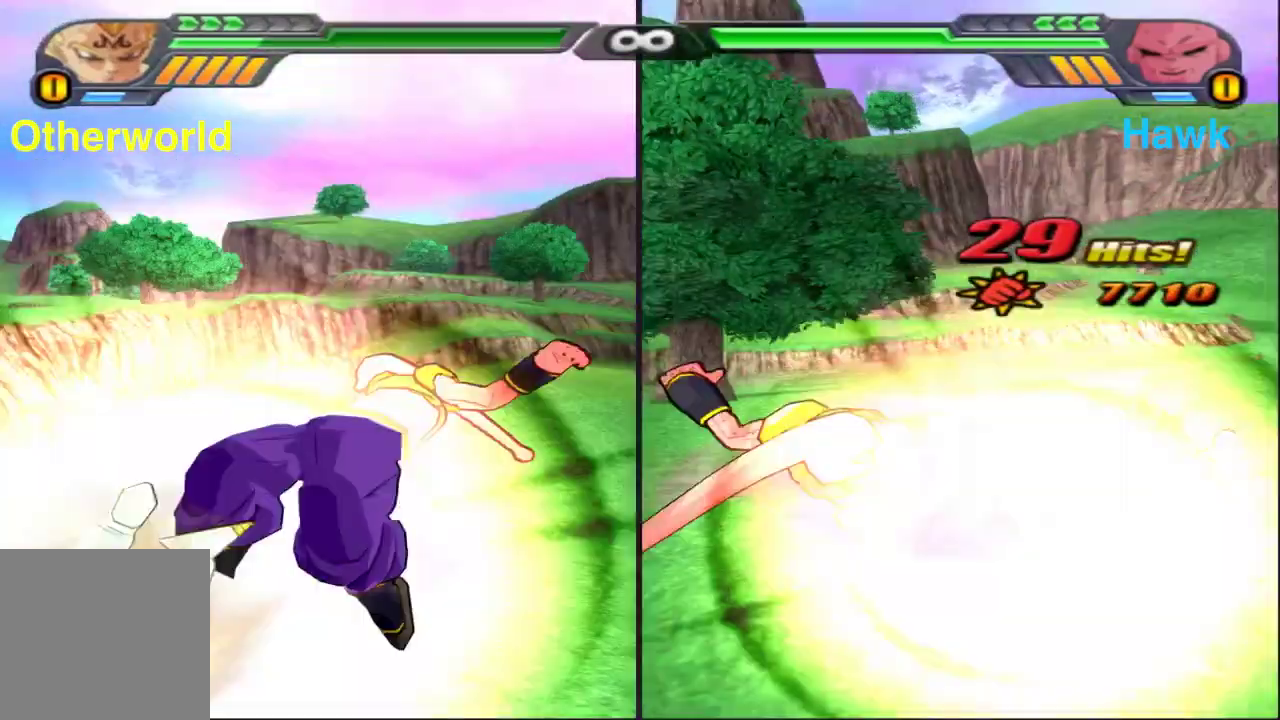
{"dt_ms": 800, "buttons": [], "left_stick": "right", "right_stick": "center", "events": [[83, "Y", "down"], [200, "Y", "up"], [283, "Y", "down"], [383, "Y", "up"], [467, "Y", "down"], [550, "Y", "up"], [617, "Y", "down"], [717, "Y", "up"]]}
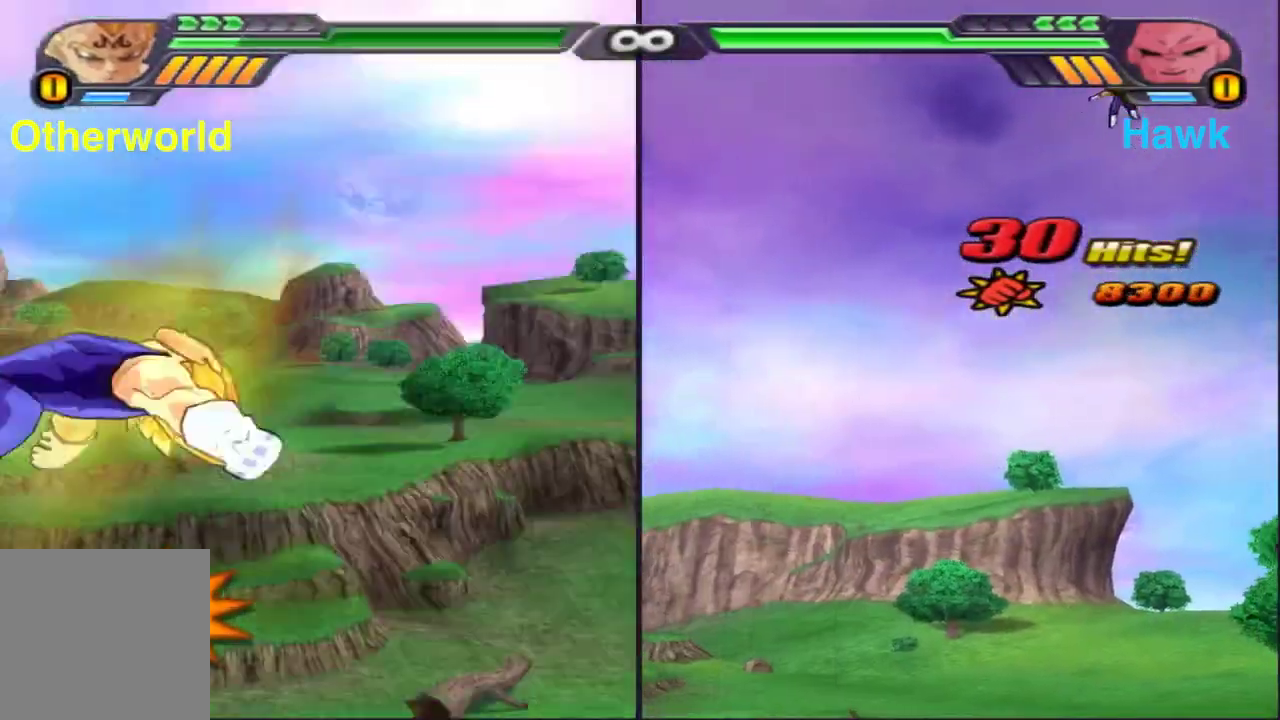
{"dt_ms": 300, "buttons": [], "left_stick": "center", "right_stick": "center", "events": [[200, "left_stick", "center"]]}
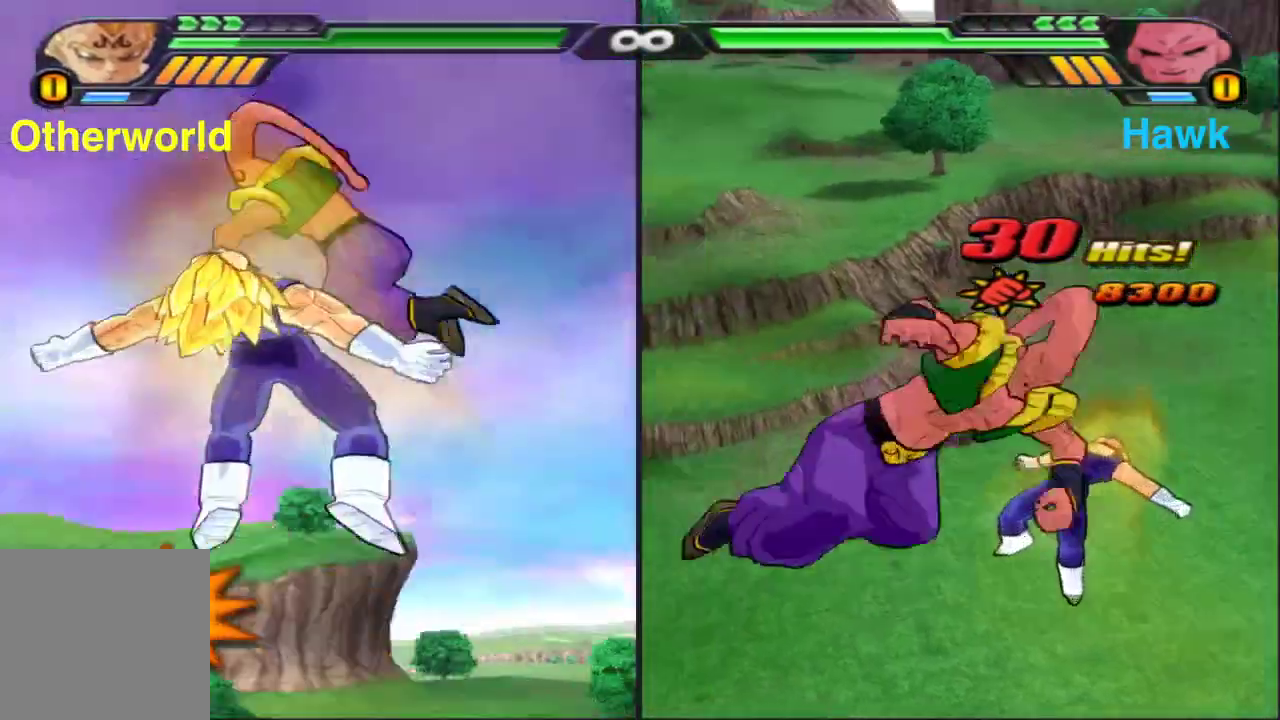
{"dt_ms": 600, "buttons": ["A"], "left_stick": "center", "right_stick": "center", "events": [[333, "A", "down"]]}
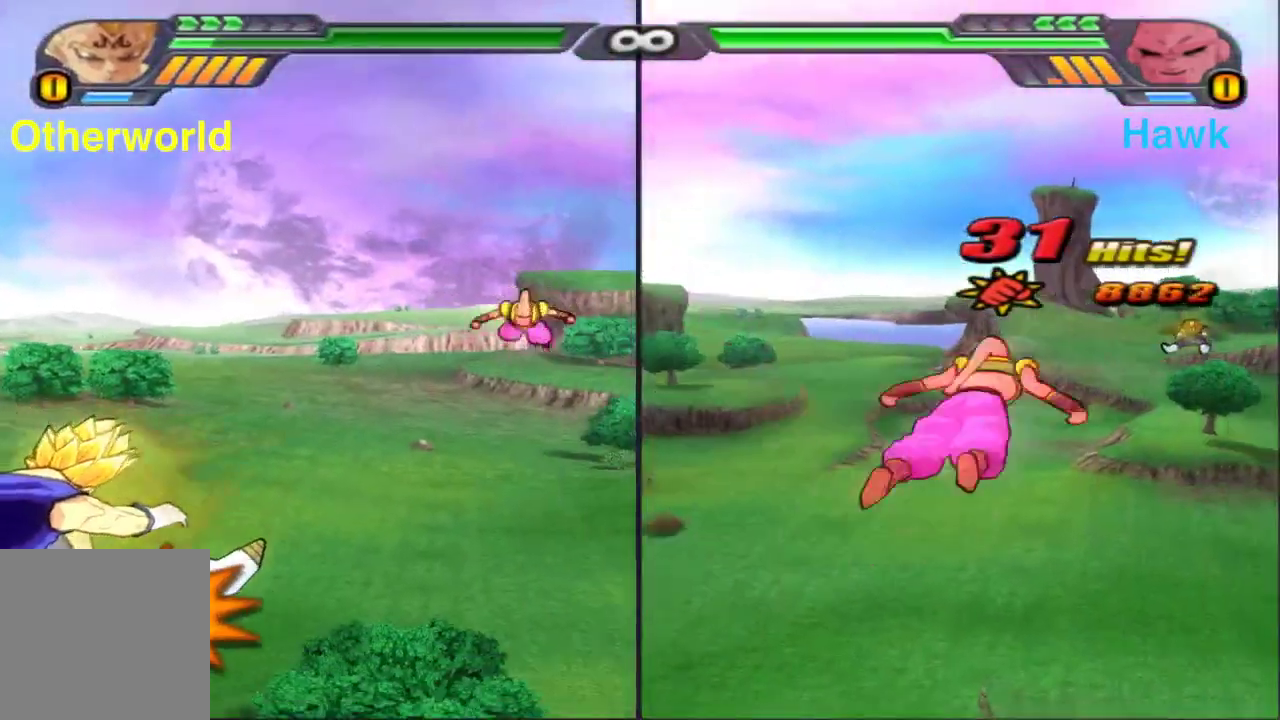
{"dt_ms": 400, "buttons": ["X"], "left_stick": "center", "right_stick": "center", "events": [[83, "A", "up"], [183, "DPAD_DOWN", "down"], [350, "DPAD_DOWN", "up"], [383, "X", "down"]]}
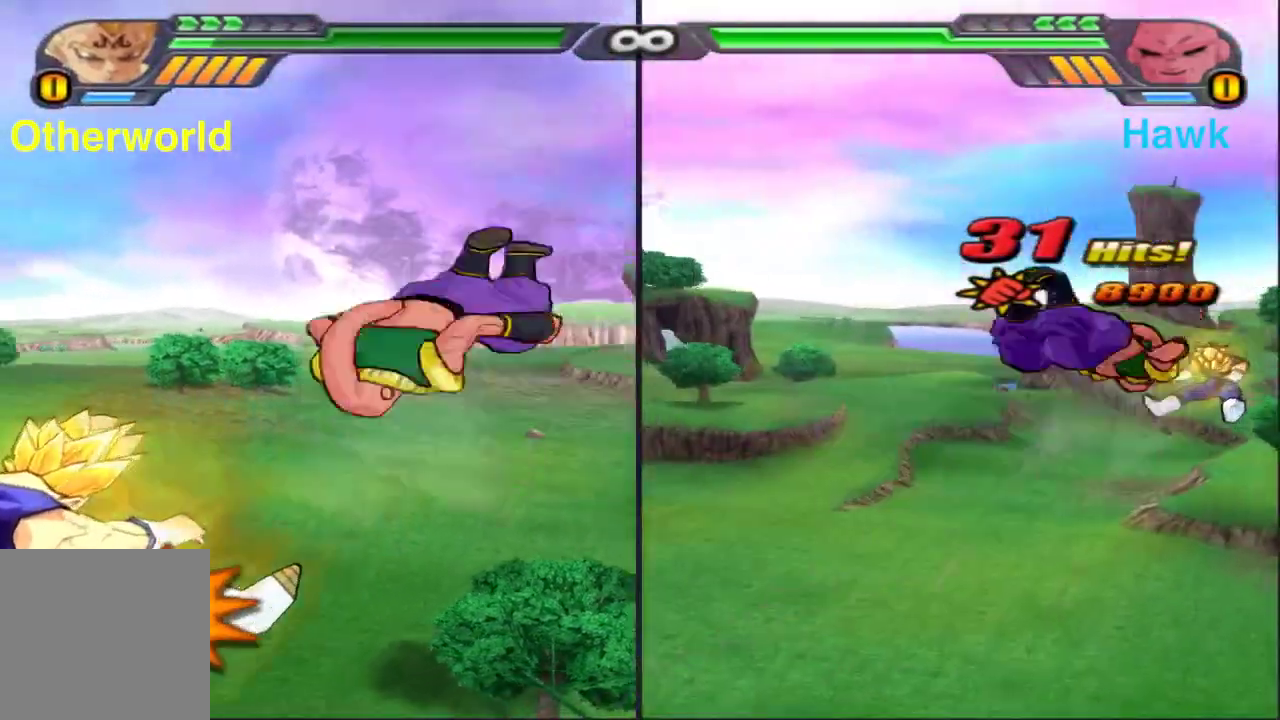
{"dt_ms": 400, "buttons": ["X"], "left_stick": "center", "right_stick": "center", "events": []}
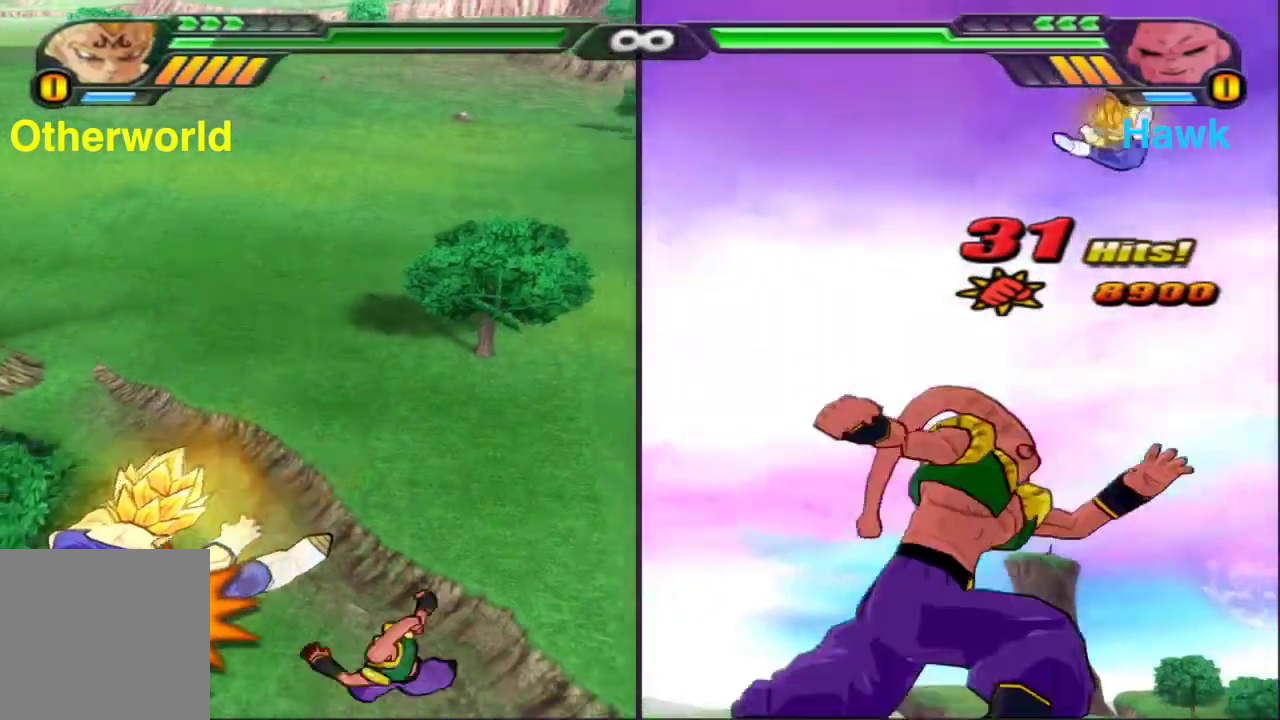
{"dt_ms": 600, "buttons": [], "left_stick": "center", "right_stick": "center", "events": [[67, "X", "up"]]}
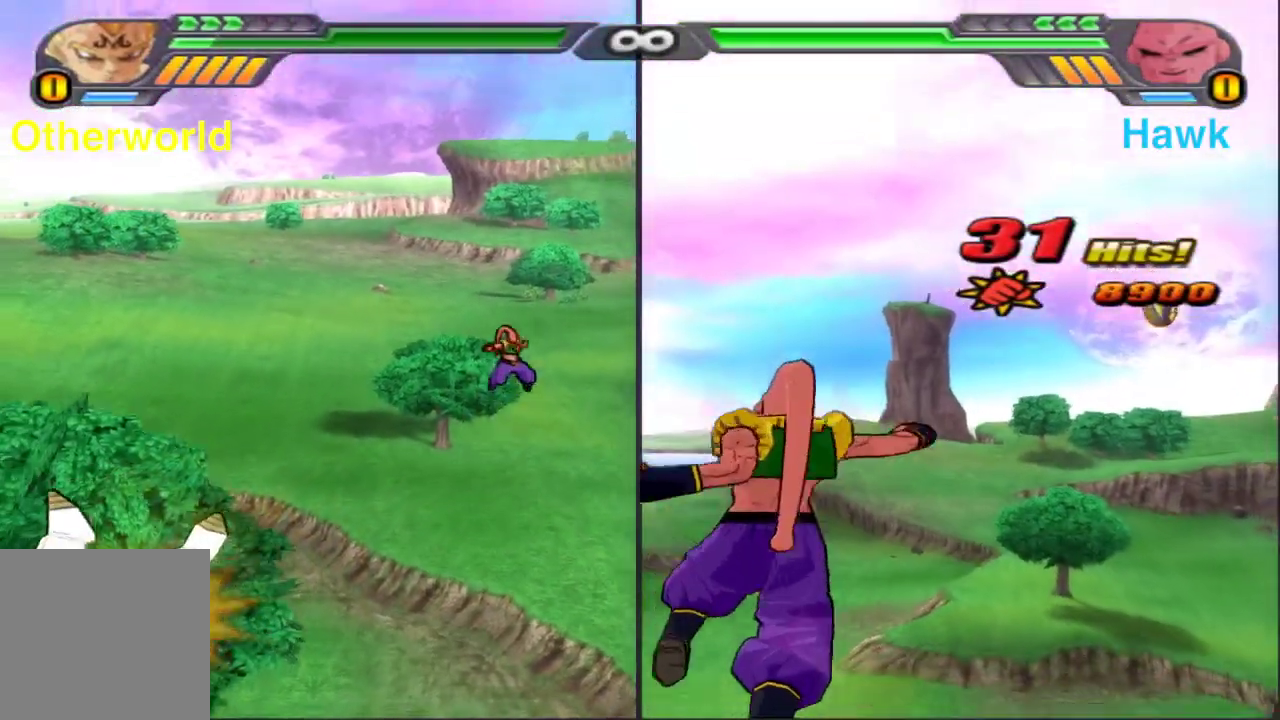
{"dt_ms": 300, "buttons": [], "left_stick": "center", "right_stick": "center", "events": []}
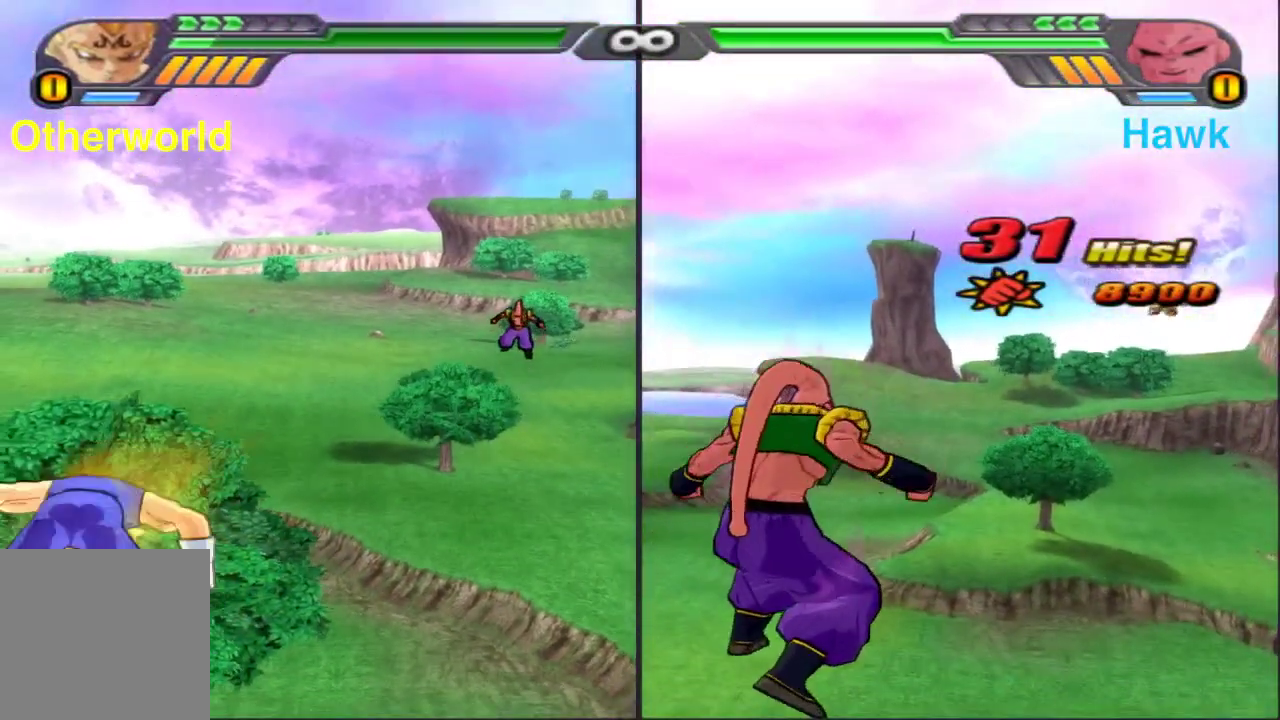
{"dt_ms": 800, "buttons": ["A"], "left_stick": "up-left", "right_stick": "center", "events": [[317, "left_stick", "up-left"], [350, "A", "down"]]}
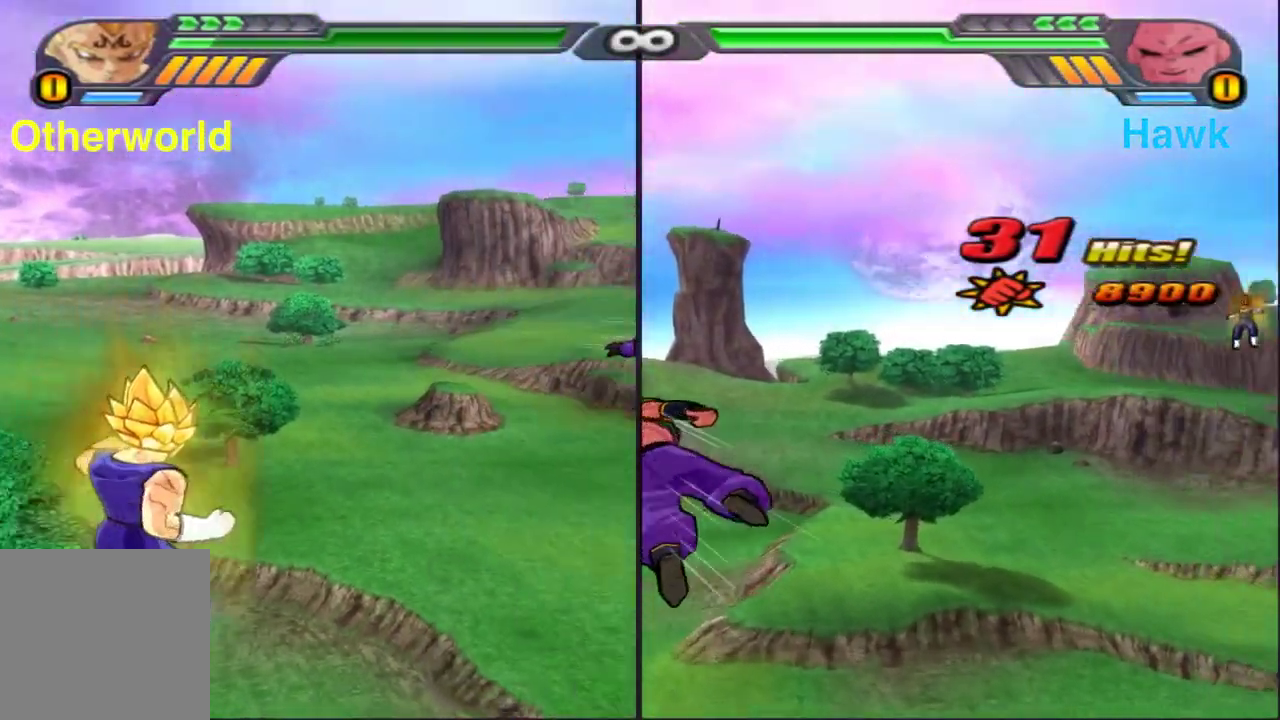
{"dt_ms": 400, "buttons": ["A", "L1"], "left_stick": "up", "right_stick": "center", "events": [[167, "L1", "down"], [300, "left_stick", "up"]]}
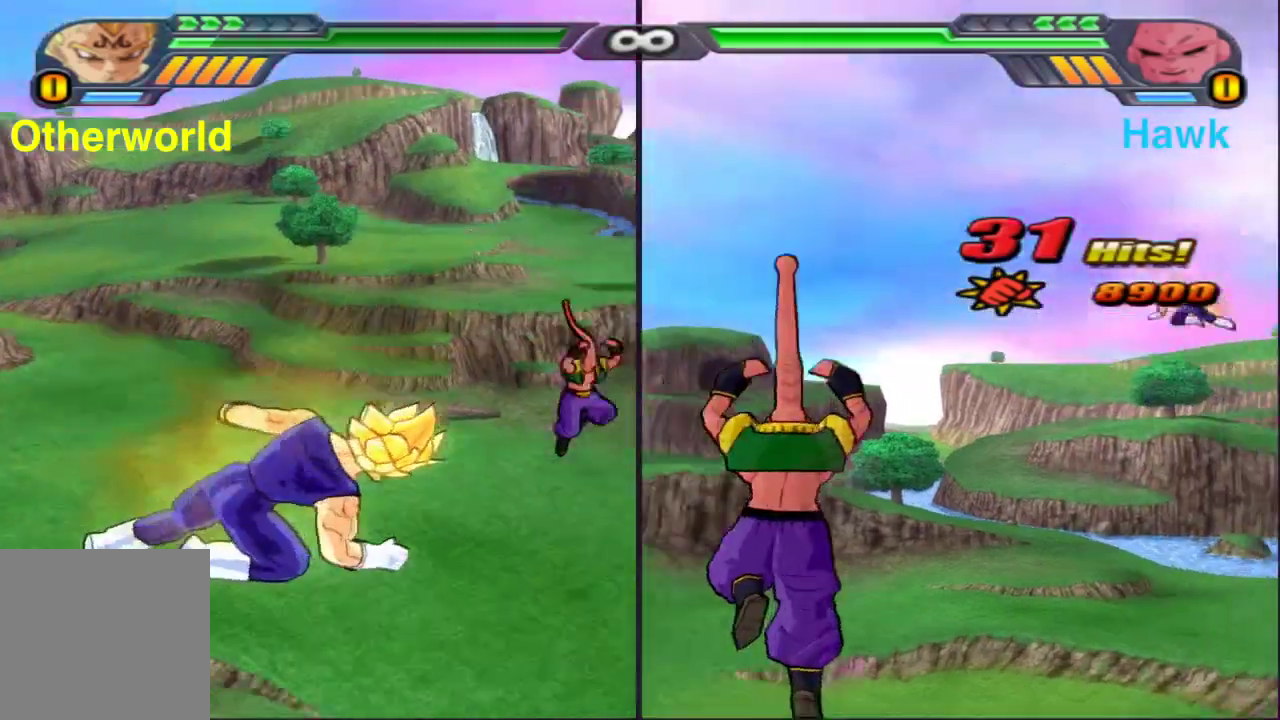
{"dt_ms": 500, "buttons": ["A", "R1"], "left_stick": "left", "right_stick": "center", "events": [[33, "left_stick", "up-left"], [67, "L1", "up"], [117, "left_stick", "left"], [167, "R1", "down"]]}
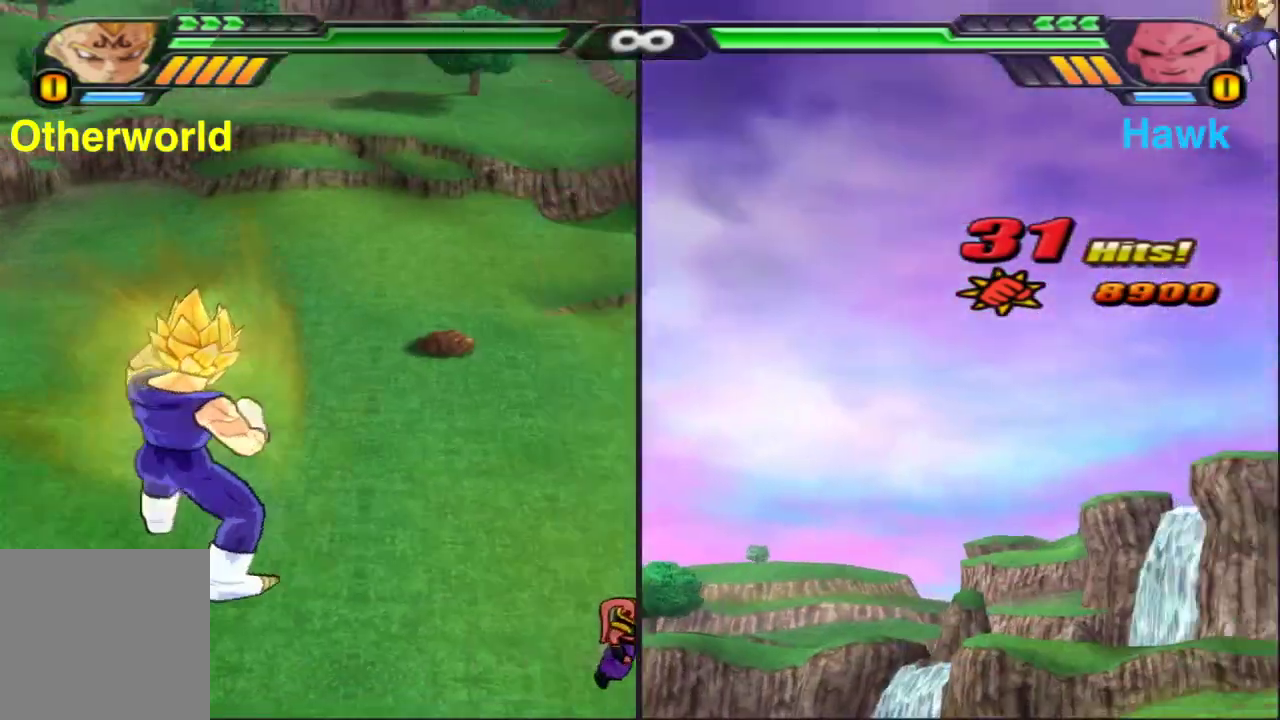
{"dt_ms": 500, "buttons": ["A", "R1"], "left_stick": "up-left", "right_stick": "center", "events": [[67, "R1", "up"], [83, "left_stick", "up-left"], [150, "L1", "down"], [383, "R1", "down"], [400, "L1", "up"]]}
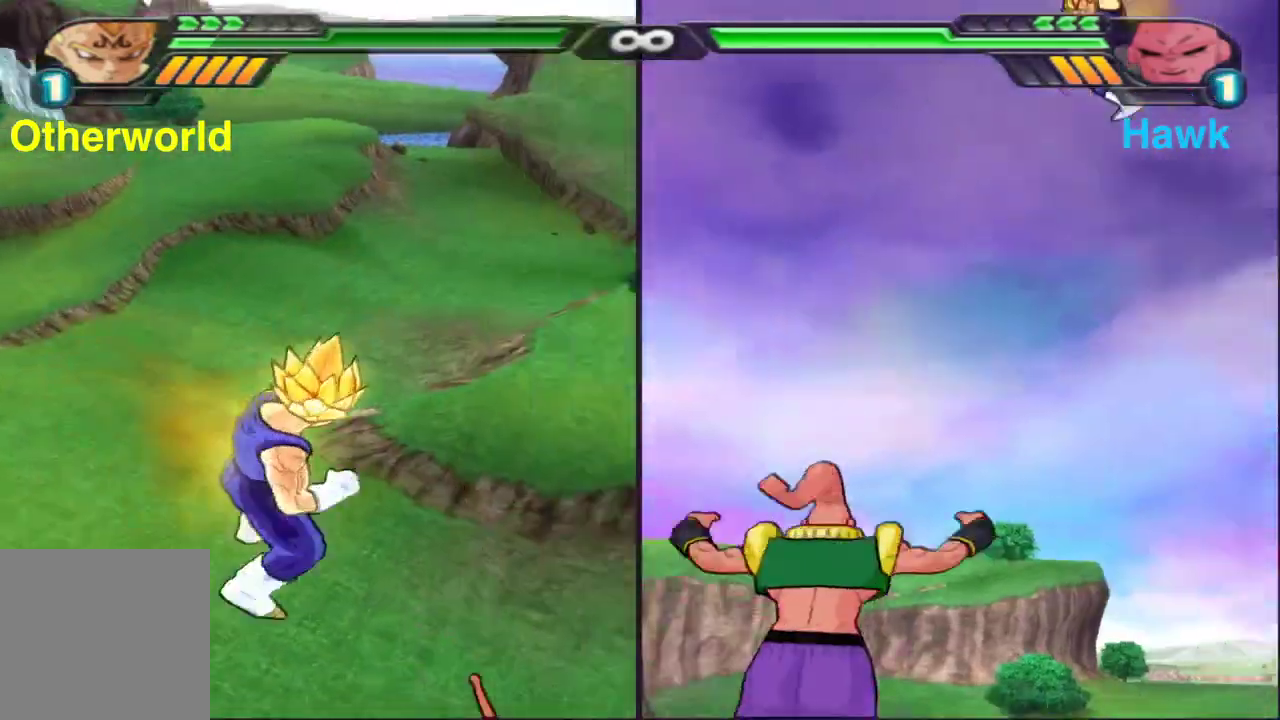
{"dt_ms": 500, "buttons": [], "left_stick": "center", "right_stick": "center", "events": [[50, "L1", "down"], [117, "A", "up"], [117, "R1", "up"], [250, "L1", "up"], [250, "X", "down"], [283, "left_stick", "up-right"], [367, "X", "up"], [367, "left_stick", "center"]]}
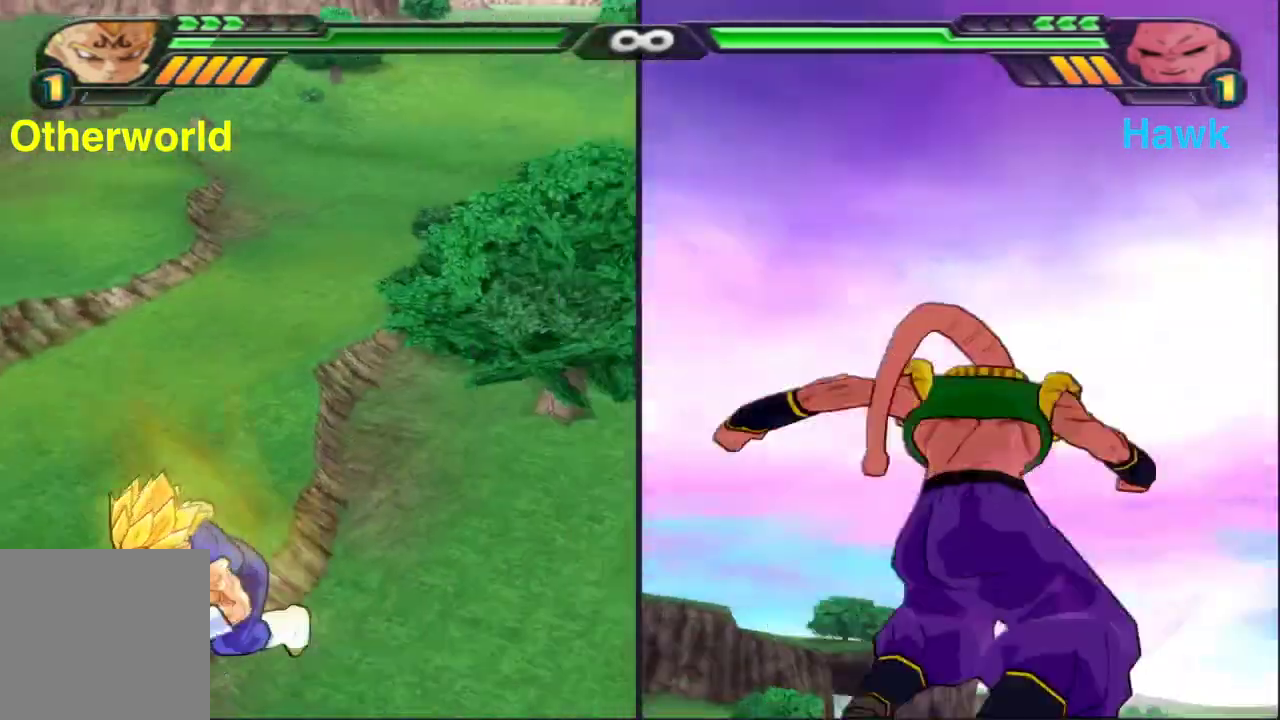
{"dt_ms": 500, "buttons": ["Y"], "left_stick": "center", "right_stick": "center", "events": [[17, "Y", "down"]]}
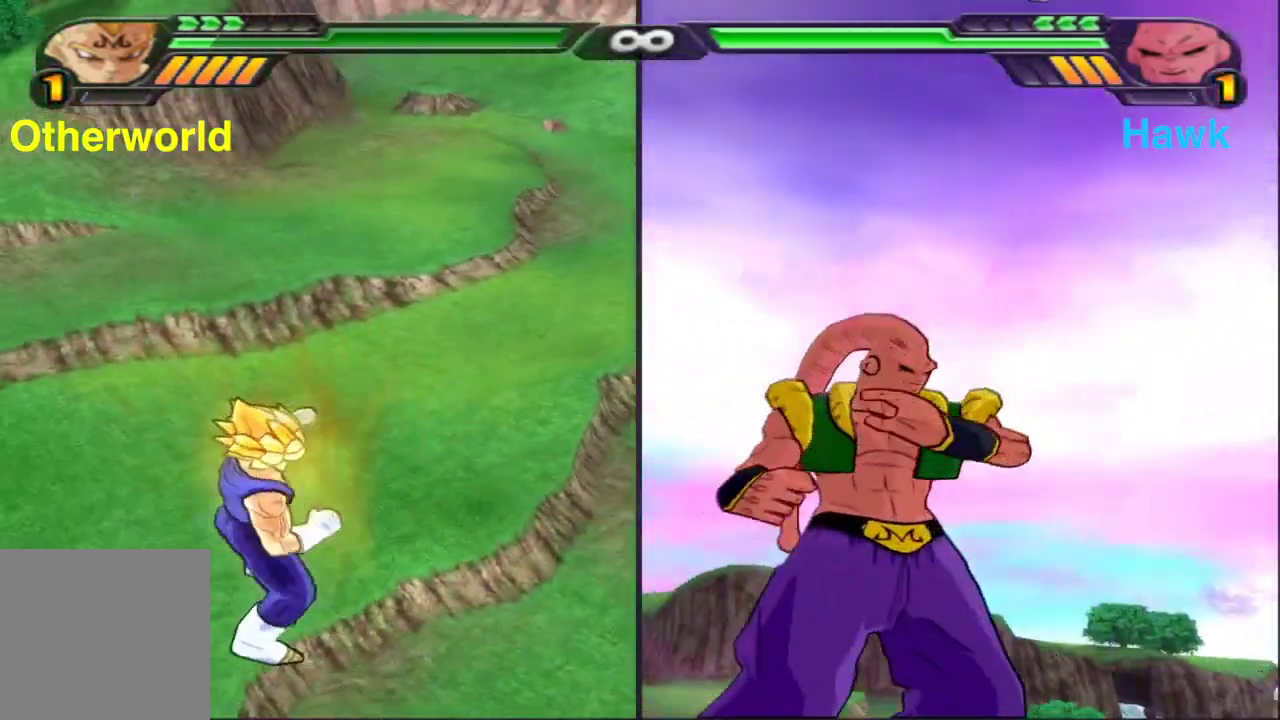
{"dt_ms": 500, "buttons": ["Y"], "left_stick": "center", "right_stick": "center", "events": []}
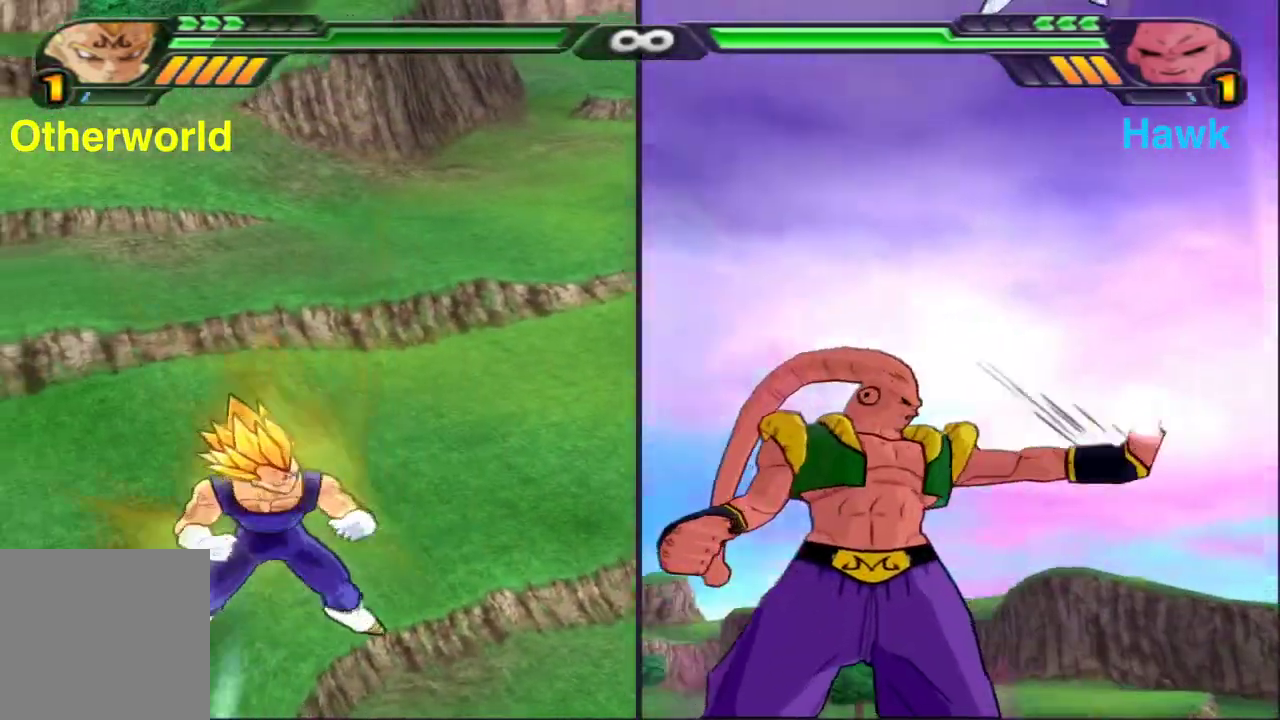
{"dt_ms": 500, "buttons": [], "left_stick": "center", "right_stick": "center", "events": [[217, "Y", "up"]]}
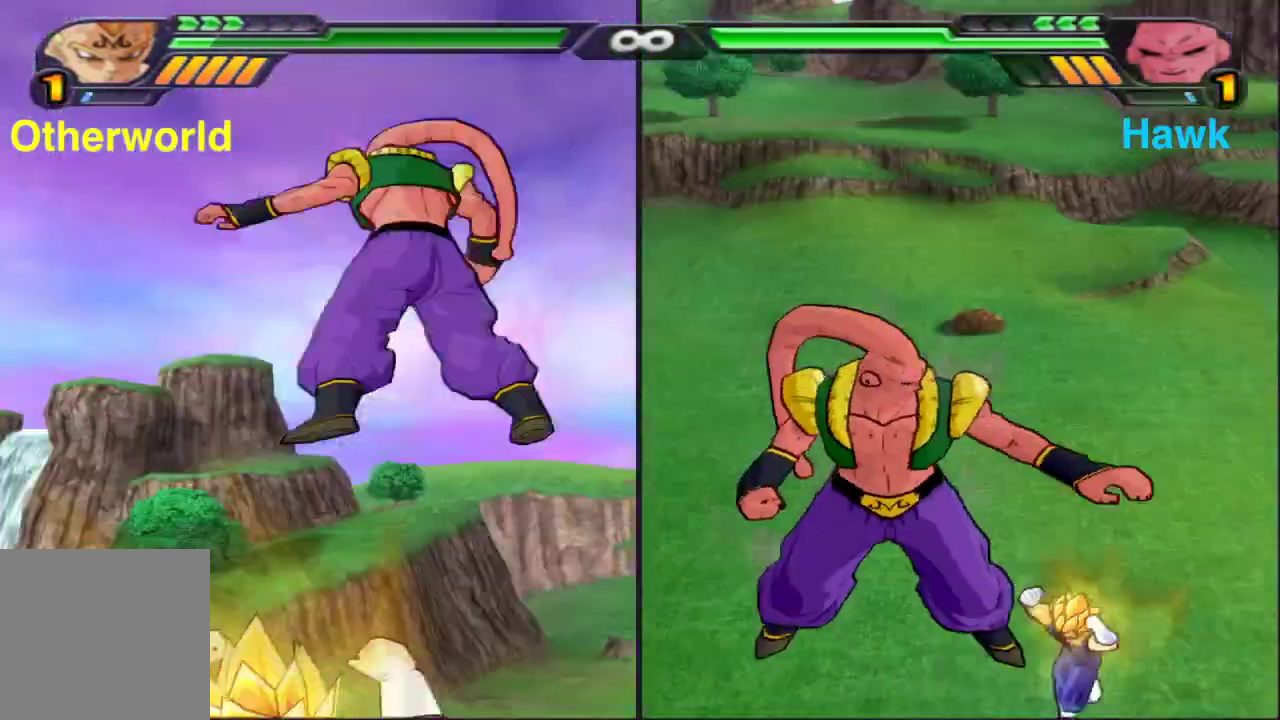
{"dt_ms": 400, "buttons": ["L1"], "left_stick": "center", "right_stick": "center", "events": [[67, "L1", "down"]]}
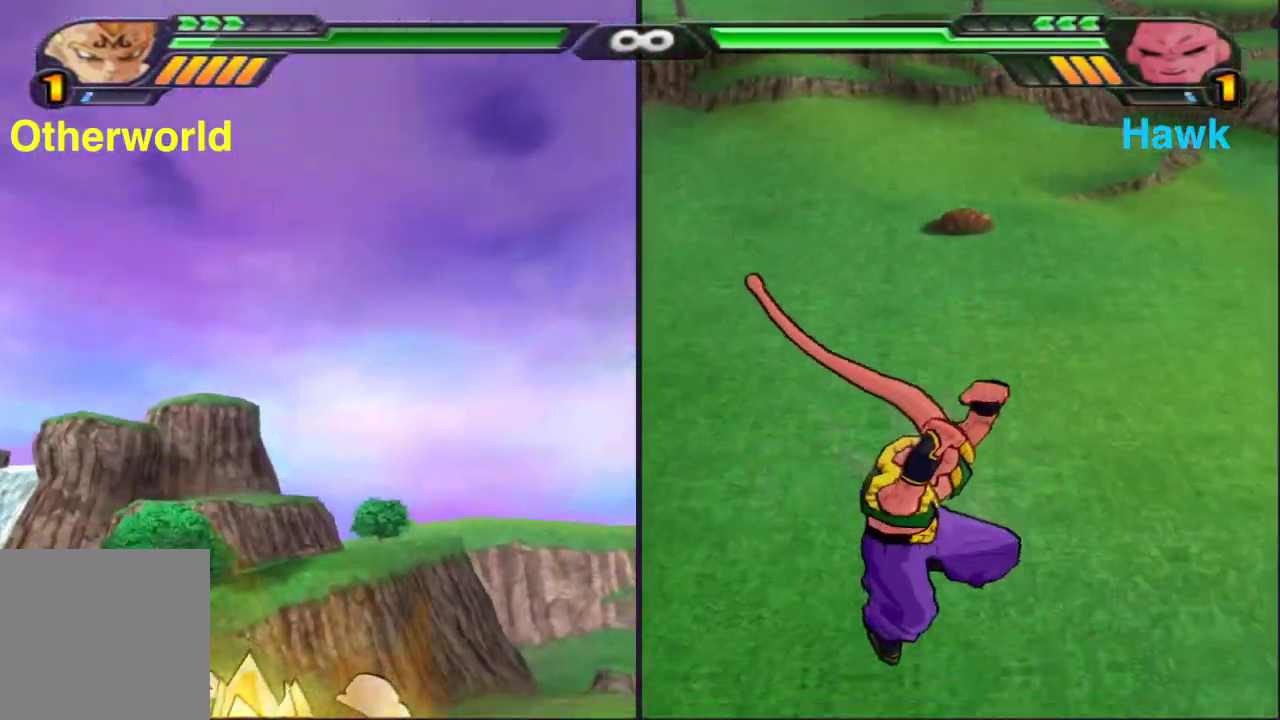
{"dt_ms": 800, "buttons": [], "left_stick": "center", "right_stick": "center", "events": [[417, "L1", "up"]]}
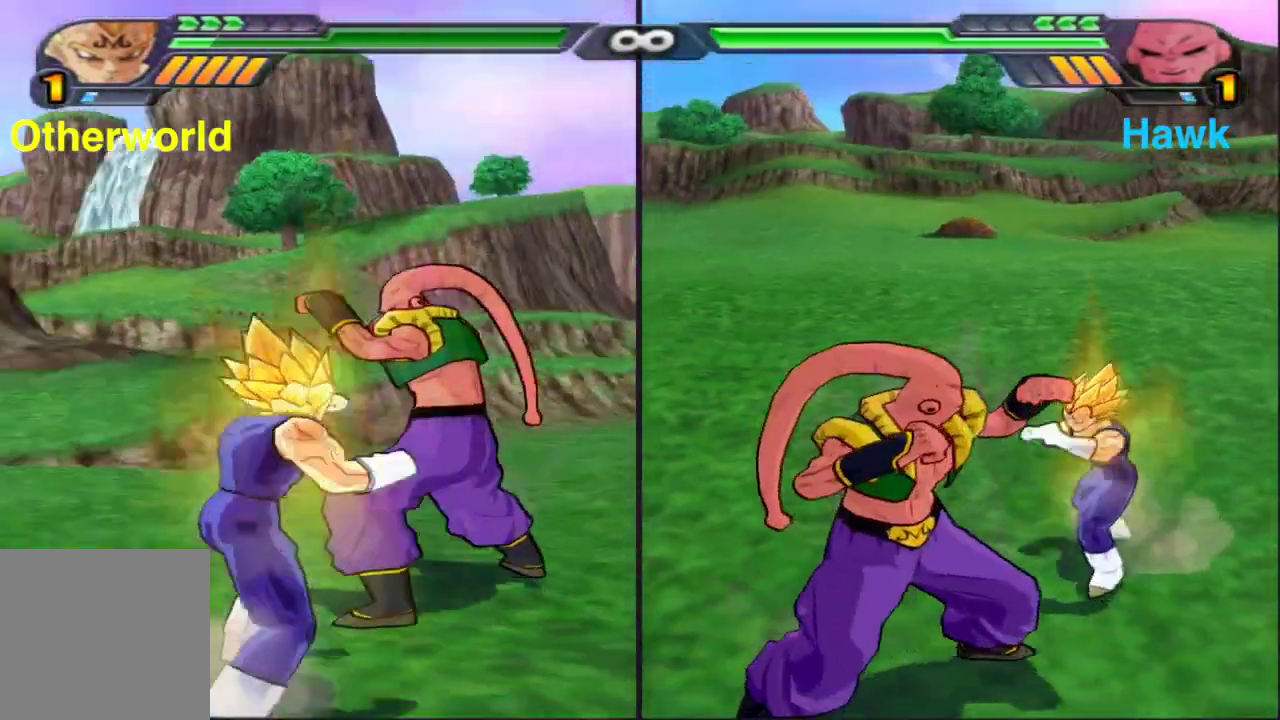
{"dt_ms": 300, "buttons": ["L1"], "left_stick": "up", "right_stick": "center", "events": [[50, "R1", "down"], [83, "left_stick", "up-left"], [133, "A", "down"], [167, "R1", "up"], [233, "left_stick", "up"], [250, "A", "up"], [283, "L1", "down"]]}
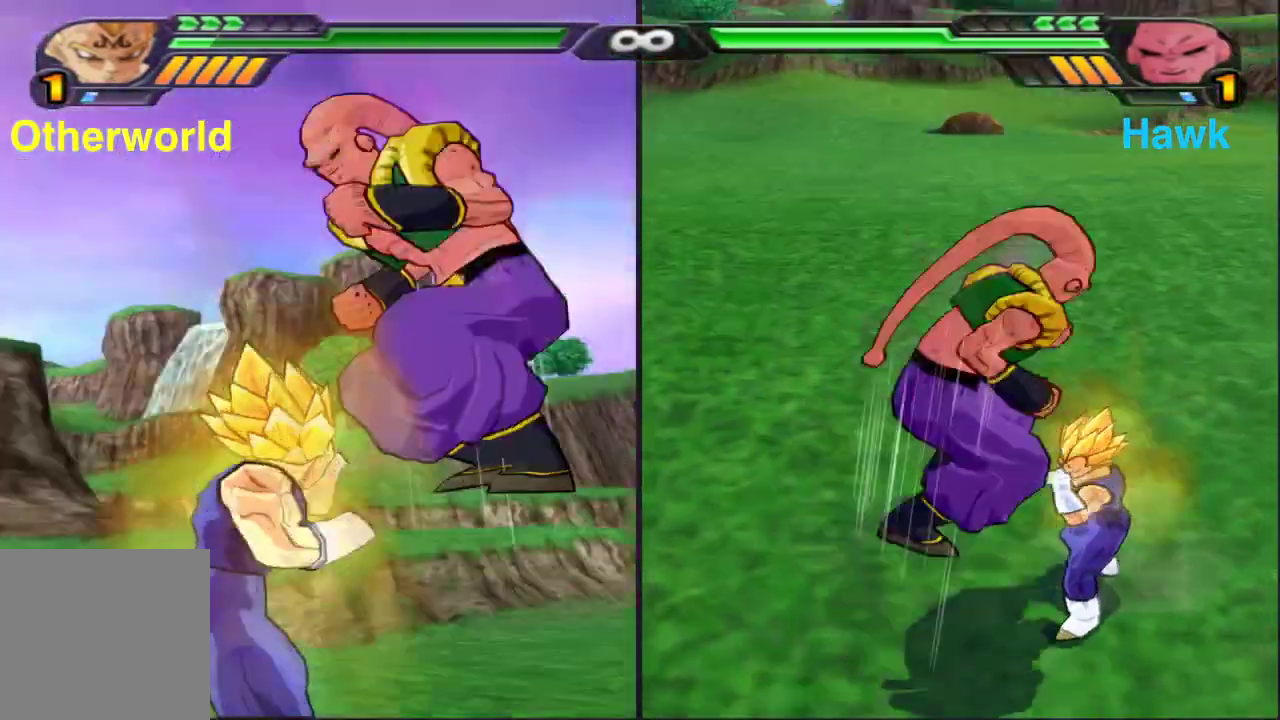
{"dt_ms": 600, "buttons": [], "left_stick": "center", "right_stick": "center", "events": [[100, "left_stick", "up-right"], [150, "L1", "up"], [250, "X", "down"], [333, "X", "up"], [367, "left_stick", "center"], [433, "X", "down"], [533, "X", "up"]]}
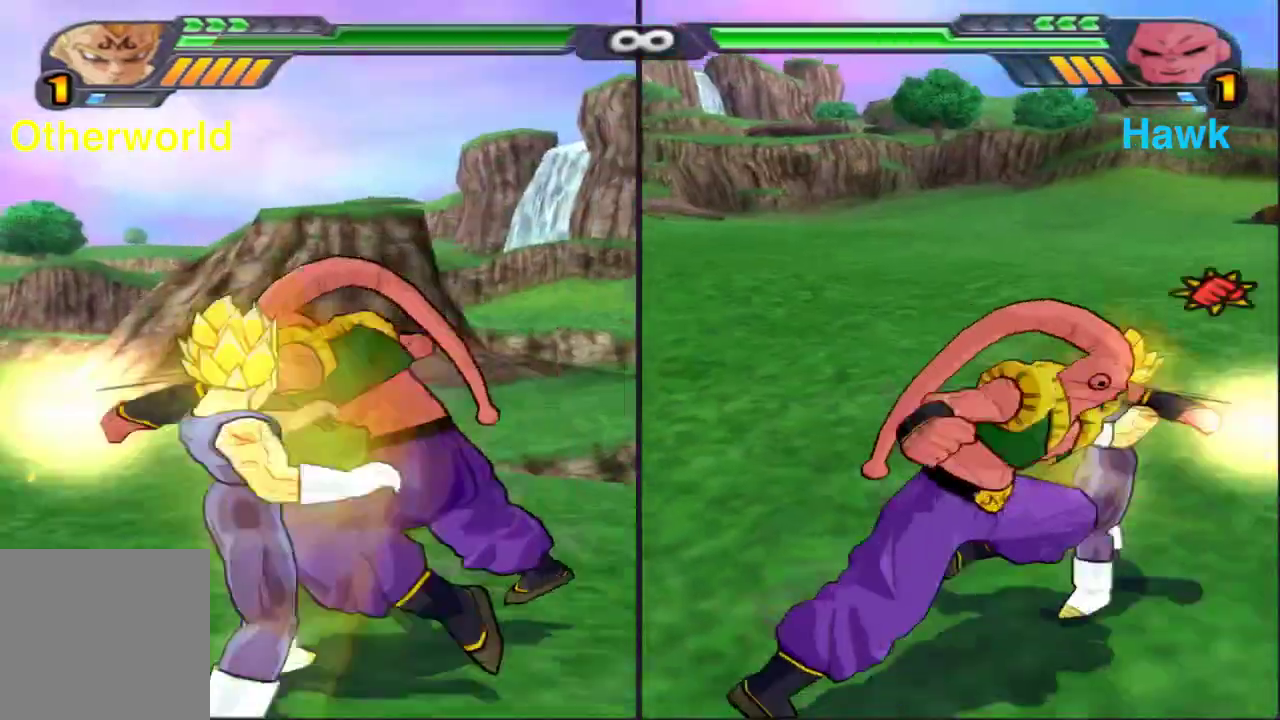
{"dt_ms": 400, "buttons": ["X"], "left_stick": "center", "right_stick": "center", "events": [[17, "X", "down"], [100, "X", "up"], [183, "X", "down"], [283, "X", "up"], [367, "X", "down"]]}
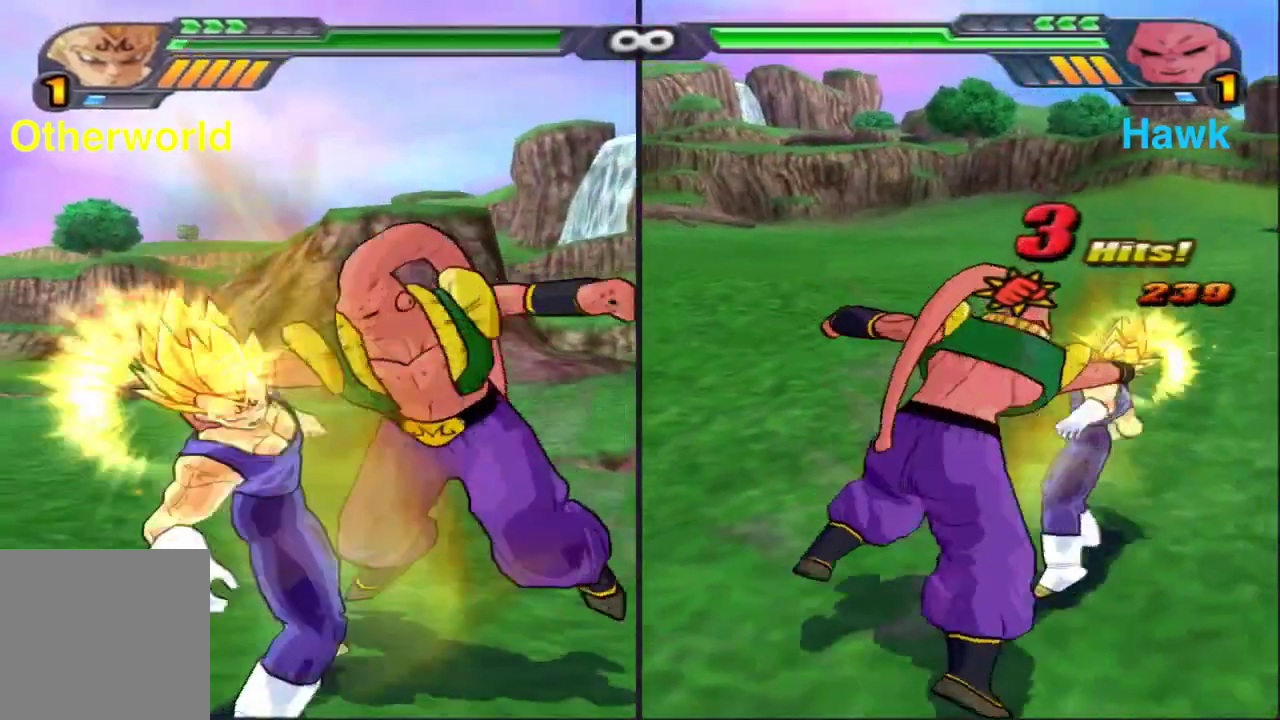
{"dt_ms": 400, "buttons": ["Y"], "left_stick": "center", "right_stick": "center", "events": [[33, "X", "up"], [133, "Y", "down"]]}
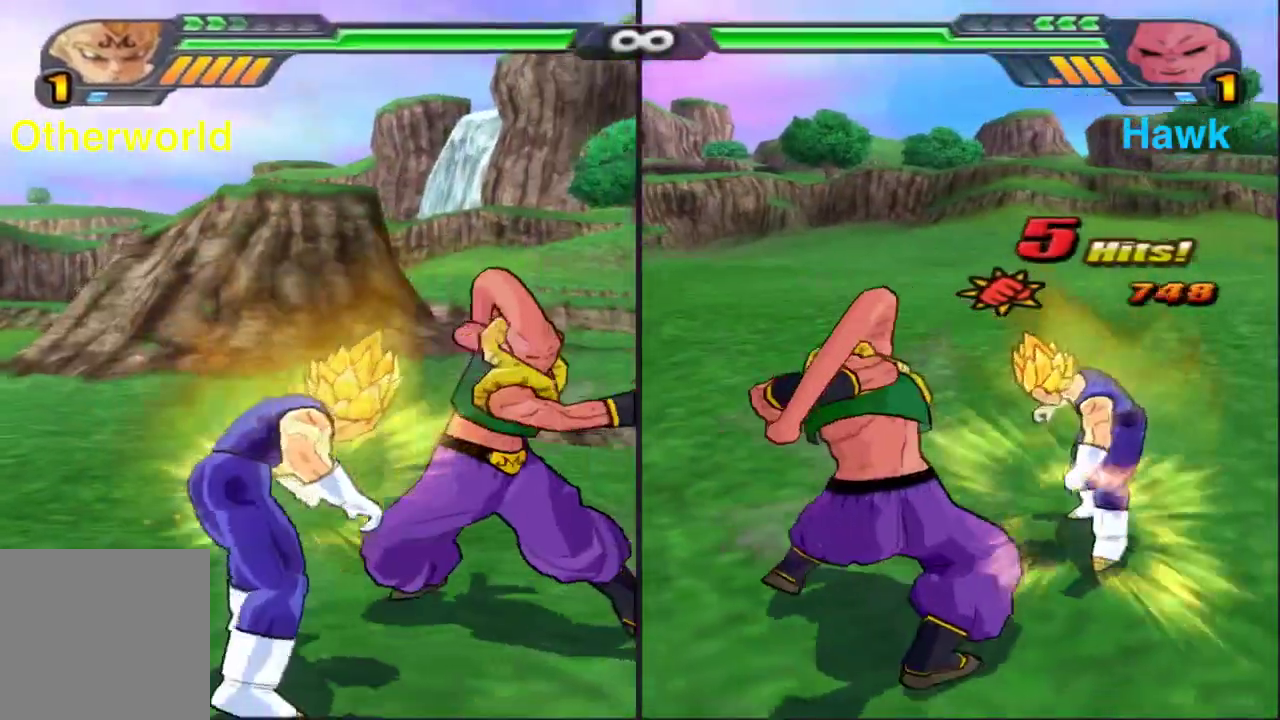
{"dt_ms": 600, "buttons": [], "left_stick": "center", "right_stick": "center", "events": [[600, "Y", "up"]]}
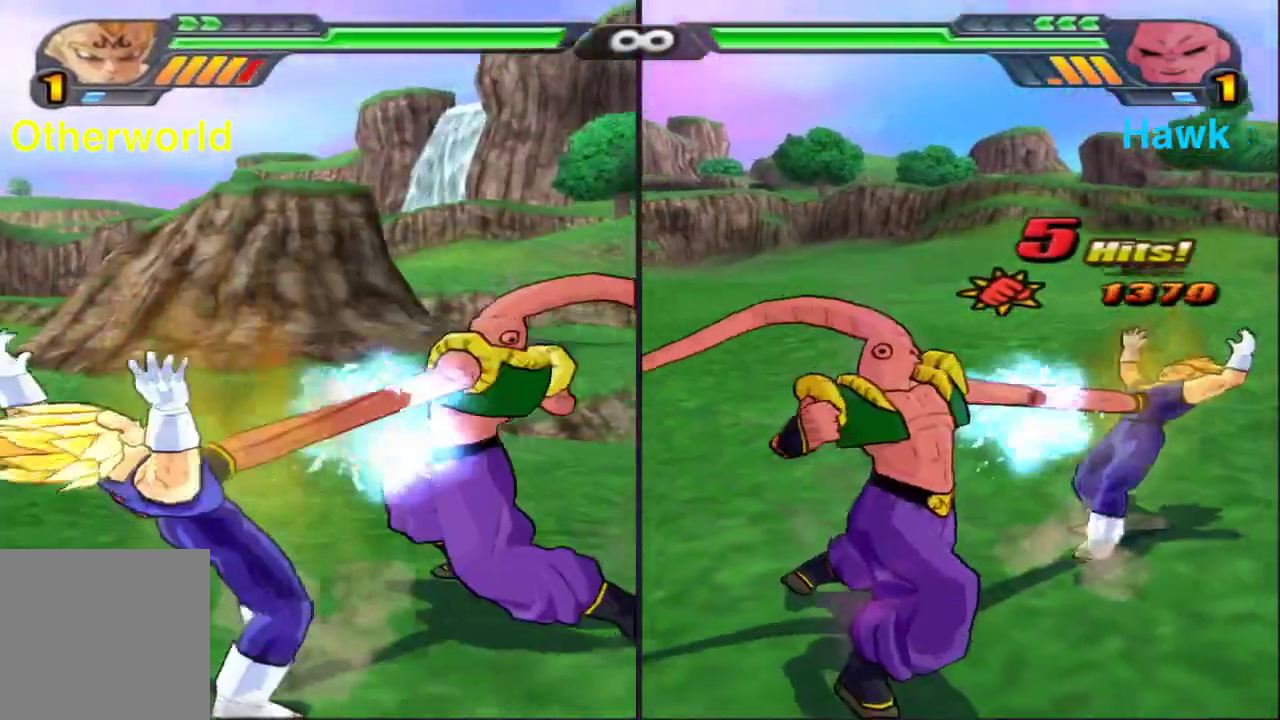
{"dt_ms": 600, "buttons": [], "left_stick": "center", "right_stick": "center", "events": [[183, "X", "down"], [283, "X", "up"], [400, "X", "down"], [467, "X", "up"]]}
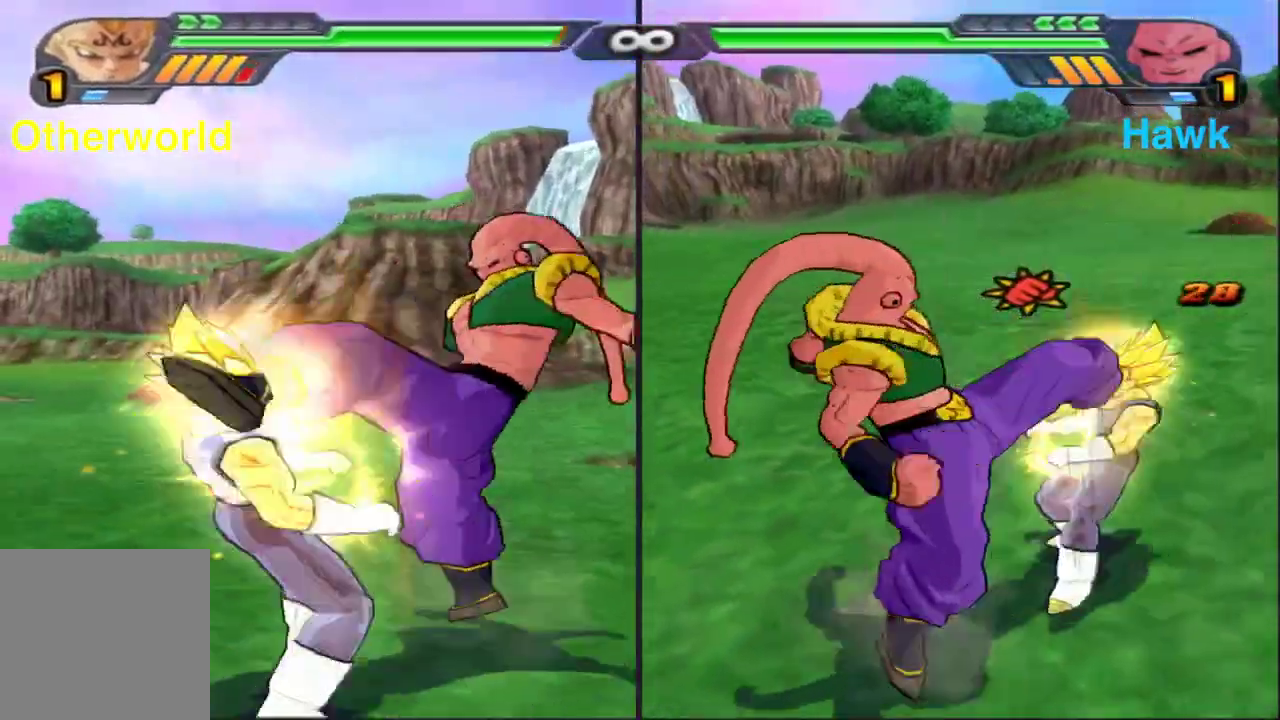
{"dt_ms": 400, "buttons": [], "left_stick": "center", "right_stick": "center", "events": [[133, "Y", "down"], [217, "Y", "up"]]}
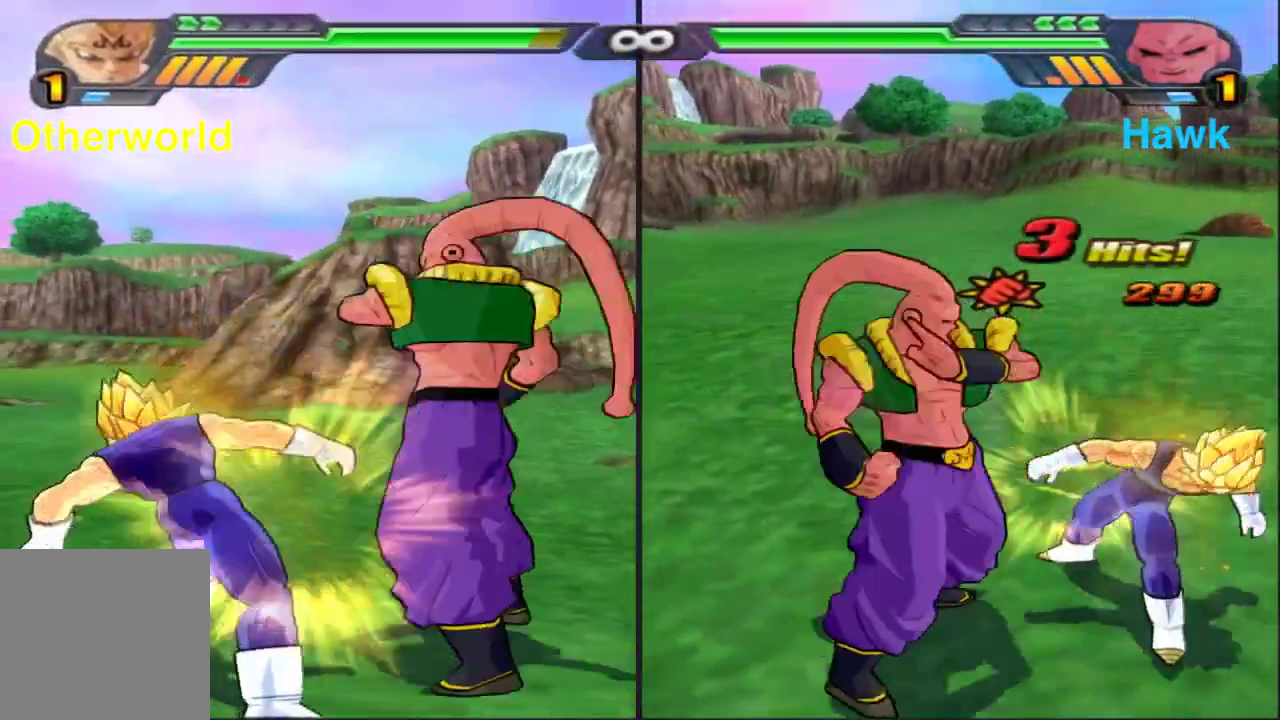
{"dt_ms": 400, "buttons": ["X"], "left_stick": "center", "right_stick": "center", "events": [[367, "X", "down"]]}
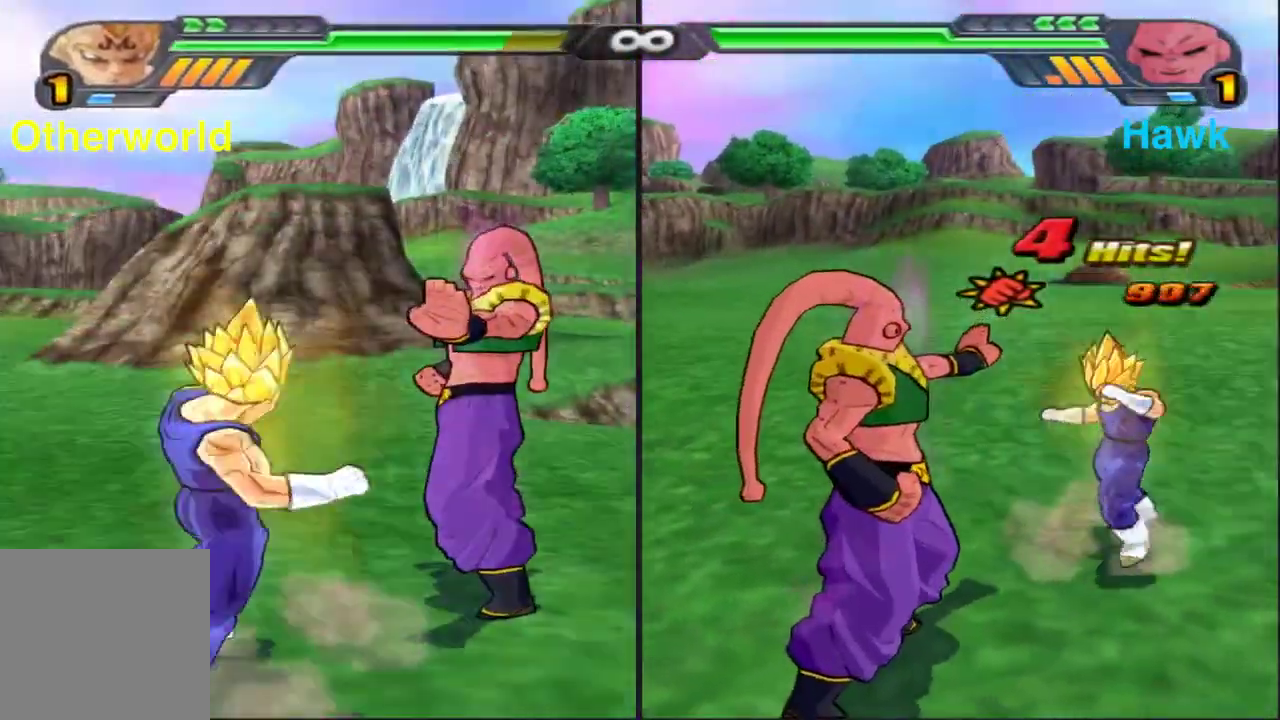
{"dt_ms": 600, "buttons": ["Y"], "left_stick": "center", "right_stick": "center", "events": [[50, "X", "up"], [167, "X", "down"], [250, "X", "up"], [483, "Y", "down"]]}
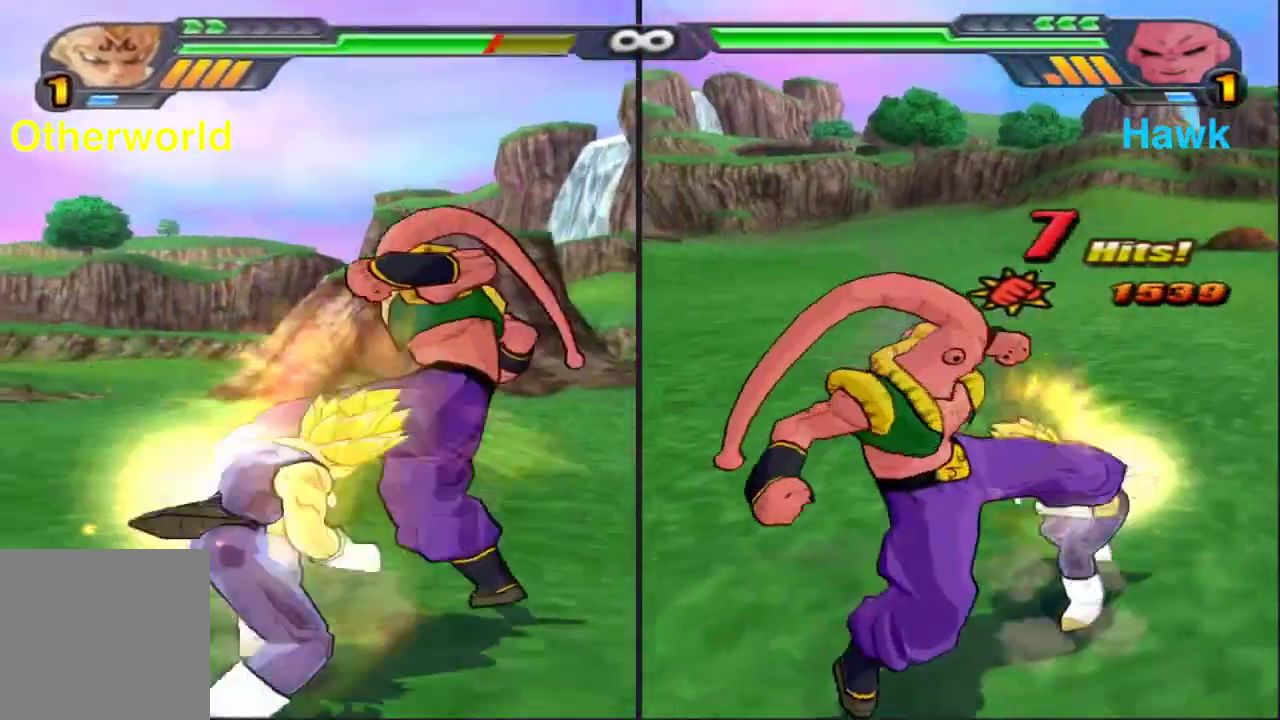
{"dt_ms": 300, "buttons": ["Y"], "left_stick": "center", "right_stick": "center", "events": []}
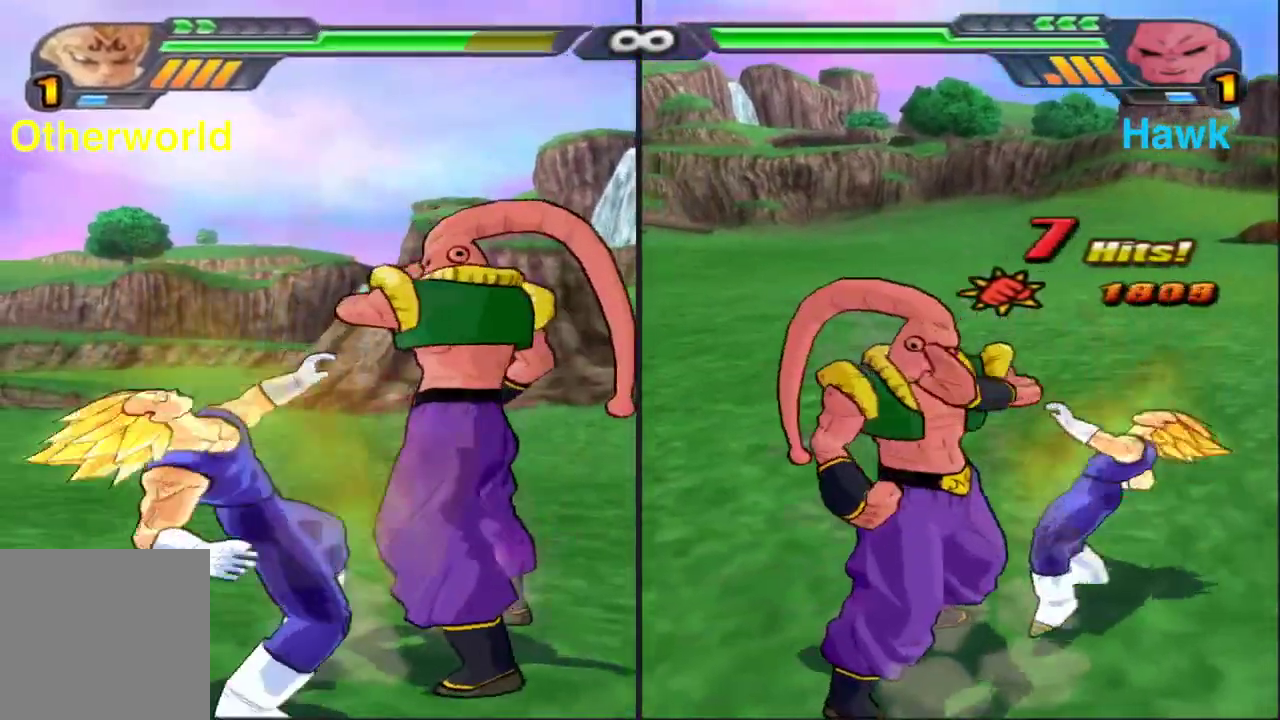
{"dt_ms": 900, "buttons": [], "left_stick": "center", "right_stick": "center", "events": [[33, "Y", "up"], [100, "left_stick", "down"], [167, "X", "down"], [633, "X", "up"], [633, "left_stick", "center"]]}